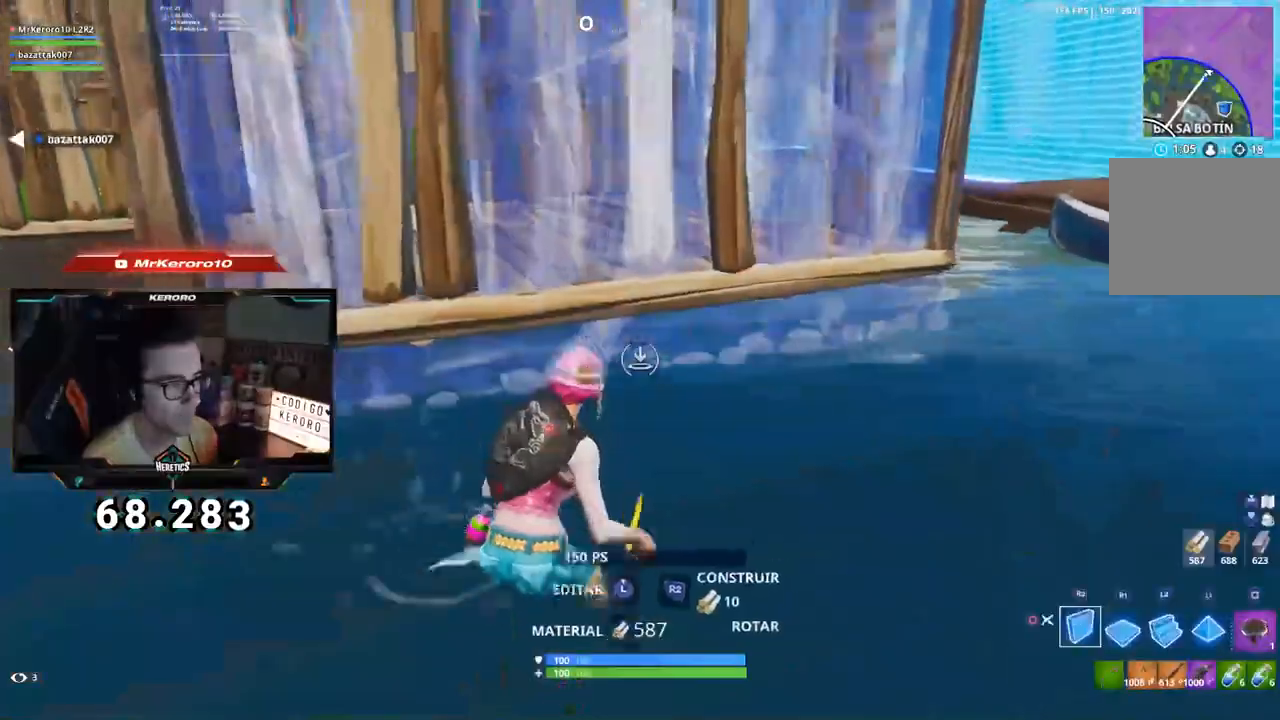
Gameplay with a controller (PlayStation layout); each line is a JSON object with the inputs held at the frame after it. "events" lists button and stick changes between this image and that frame as [ms after this image, input, new state], when the widget could be followed in between.
{"buttons": ["R2"], "left_stick": "down", "right_stick": "right", "events": [[17, "CROSS", "down"], [34, "R1", "down"], [67, "CROSS", "up"], [84, "R1", "up"], [84, "right_stick", "down-left"], [150, "right_stick", "left"], [234, "left_stick", "down-right"], [367, "left_stick", "down"], [434, "right_stick", "right"]]}
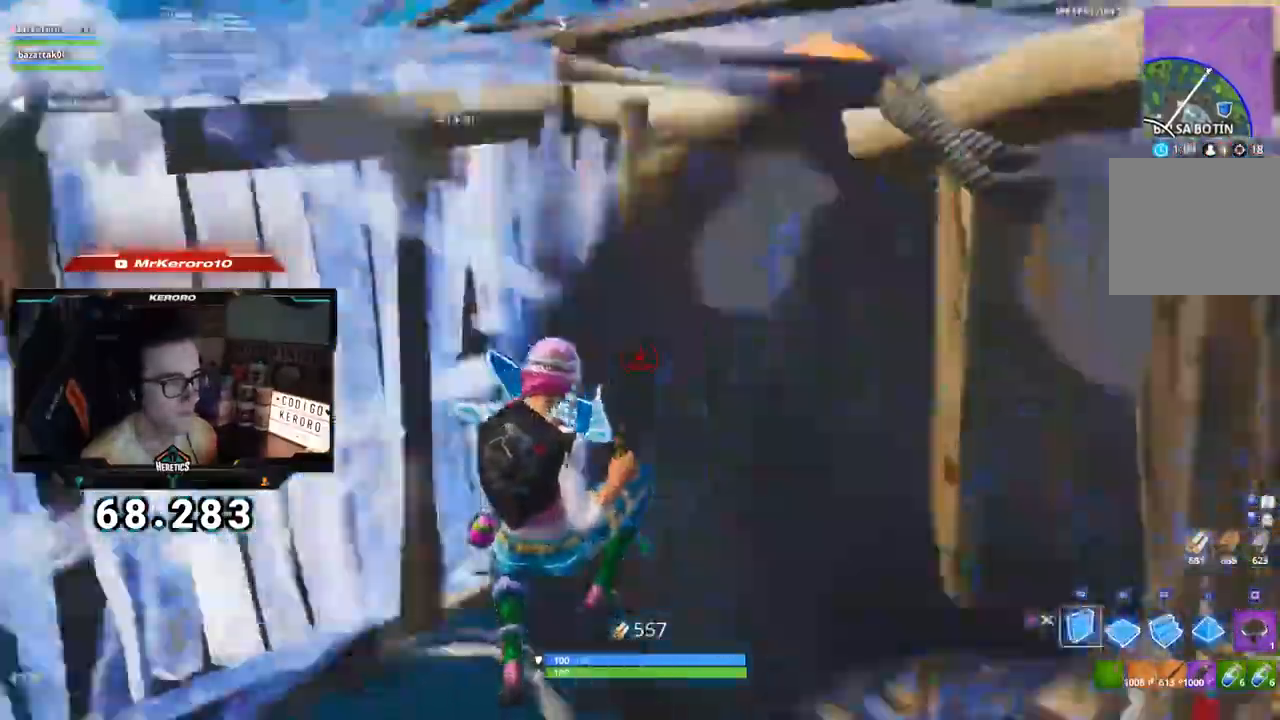
{"buttons": ["CROSS", "R2"], "left_stick": "left", "right_stick": "center", "events": [[16, "left_stick", "down-left"], [83, "right_stick", "center"], [150, "left_stick", "down"], [434, "left_stick", "left"], [450, "R1", "down"], [500, "CROSS", "down"], [500, "R1", "up"]]}
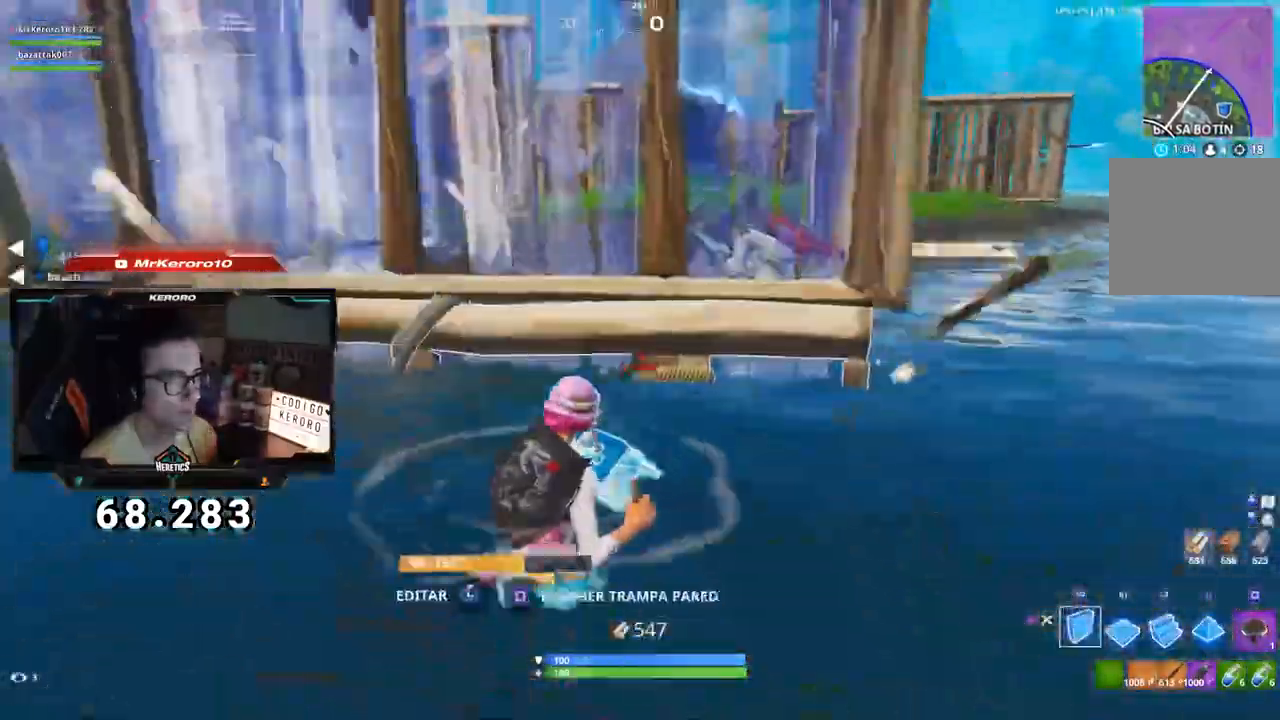
{"buttons": ["L2"], "left_stick": "up-right", "right_stick": "center", "events": [[67, "left_stick", "down"], [100, "CROSS", "up"], [200, "left_stick", "down-right"], [317, "R2", "up"], [401, "L2", "down"], [417, "CIRCLE", "down"], [467, "CIRCLE", "up"], [467, "left_stick", "up-right"]]}
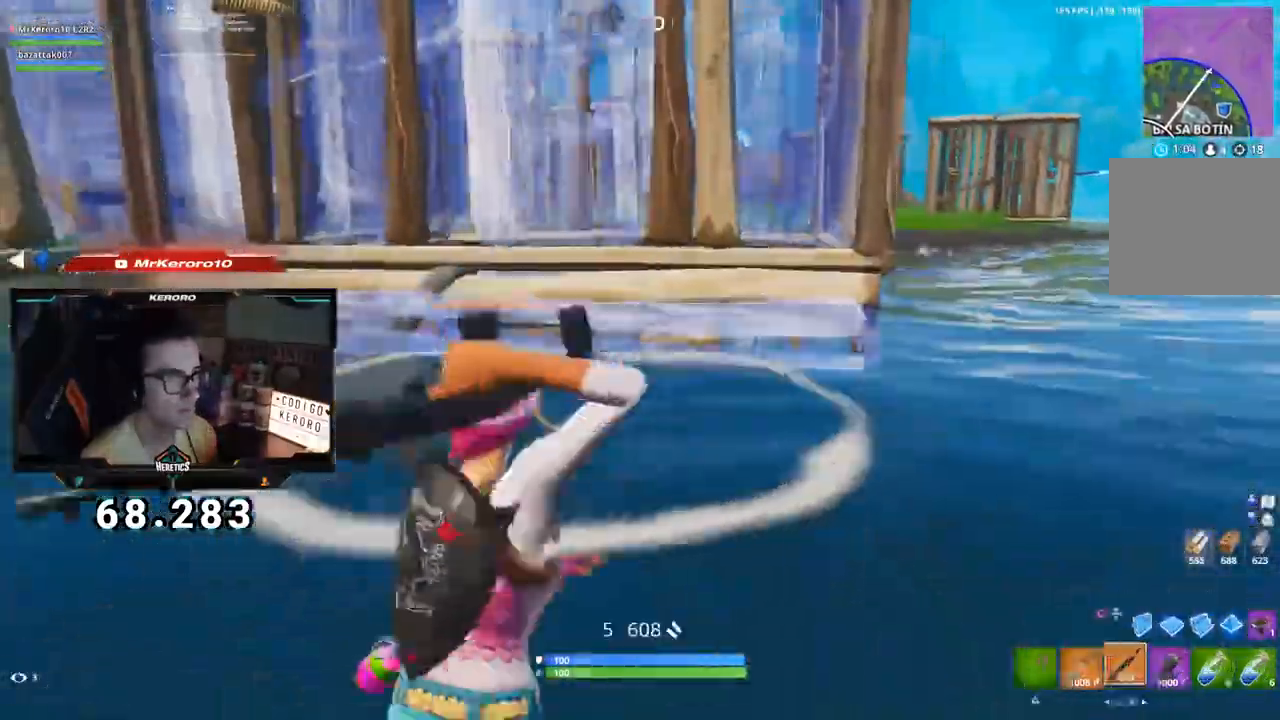
{"buttons": [], "left_stick": "up", "right_stick": "up", "events": [[33, "L2", "up"], [200, "right_stick", "up"], [317, "left_stick", "up-left"], [317, "right_stick", "center"], [450, "right_stick", "up"], [500, "left_stick", "up"]]}
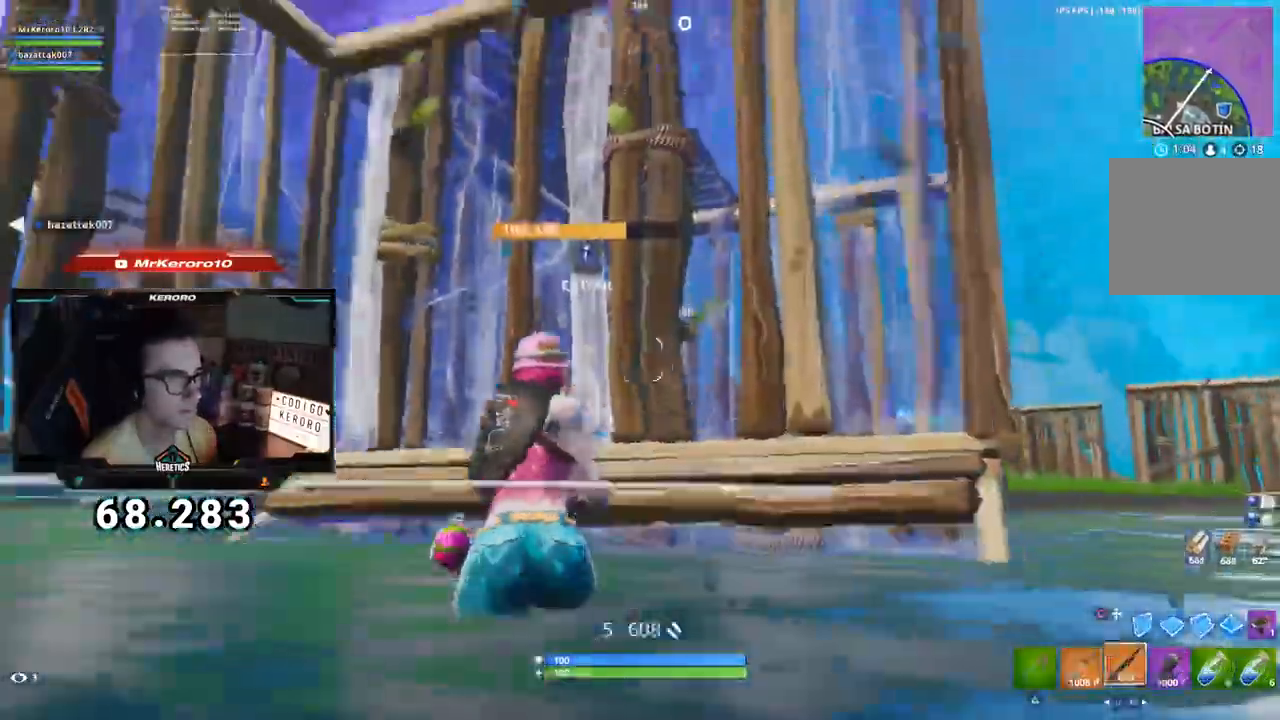
{"buttons": [], "left_stick": "up", "right_stick": "down-left", "events": [[17, "right_stick", "center"], [50, "L3", "down"], [150, "R2", "down"], [150, "right_stick", "right"], [250, "right_stick", "up"], [317, "L1", "down"], [317, "L2", "down"], [334, "right_stick", "down"], [351, "R1", "down"], [401, "L1", "up"], [401, "L3", "up"], [401, "R1", "up"], [401, "R2", "up"], [434, "L2", "up"], [451, "right_stick", "down-left"]]}
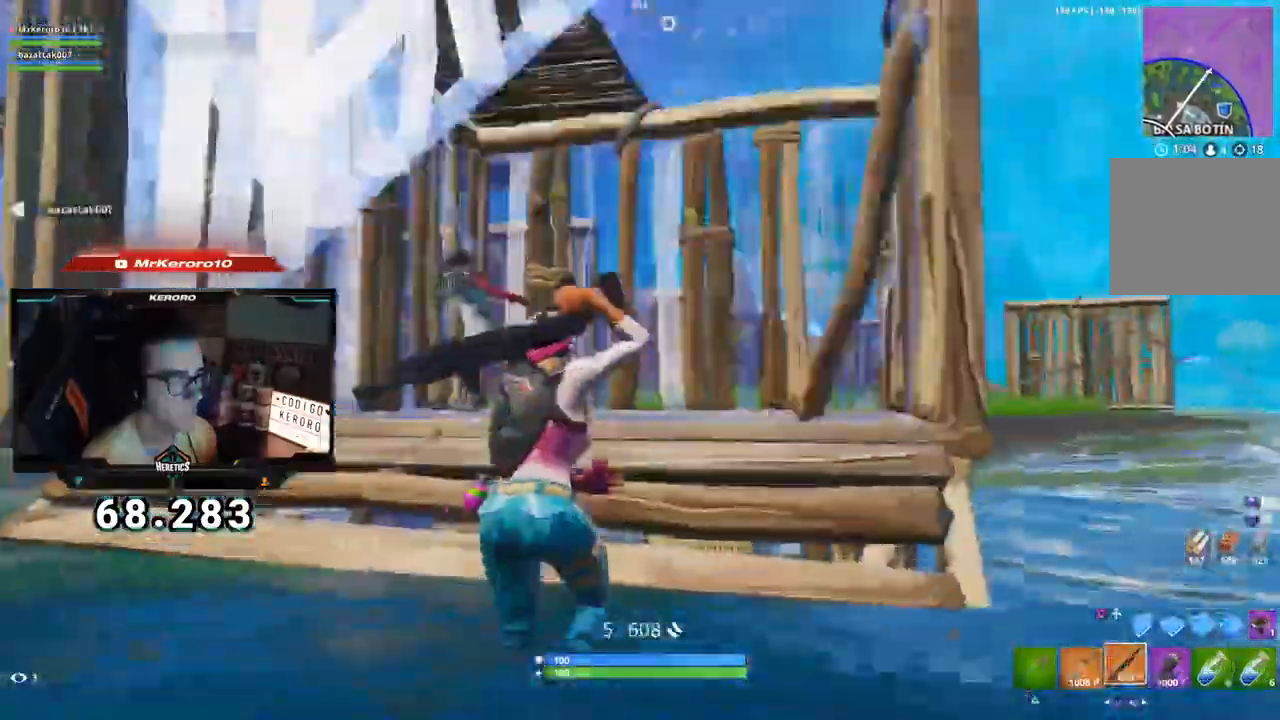
{"buttons": ["R2"], "left_stick": "right", "right_stick": "center", "events": [[150, "left_stick", "up-left"], [283, "right_stick", "left"], [317, "left_stick", "down-left"], [400, "R2", "down"], [417, "left_stick", "right"], [434, "right_stick", "center"]]}
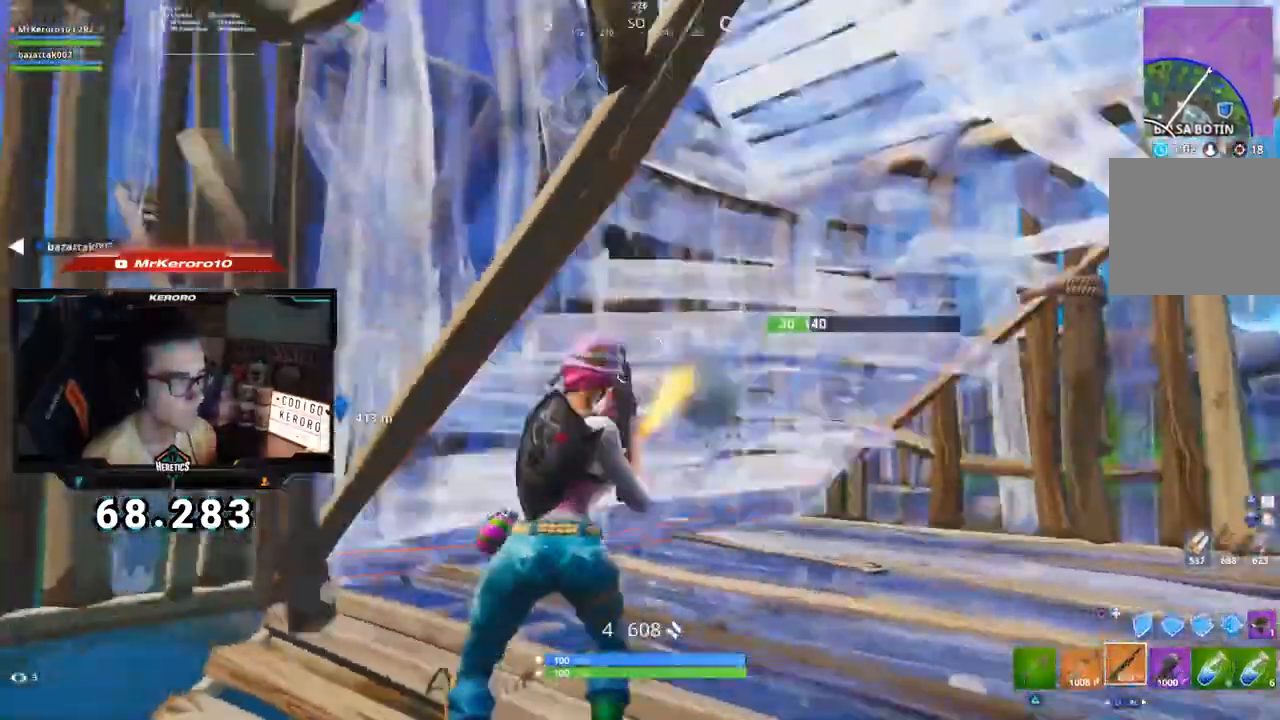
{"buttons": ["R2"], "left_stick": "up-right", "right_stick": "left", "events": [[17, "R2", "up"], [50, "R1", "down"], [100, "R1", "up"], [217, "left_stick", "up-right"], [334, "right_stick", "left"], [351, "R2", "down"]]}
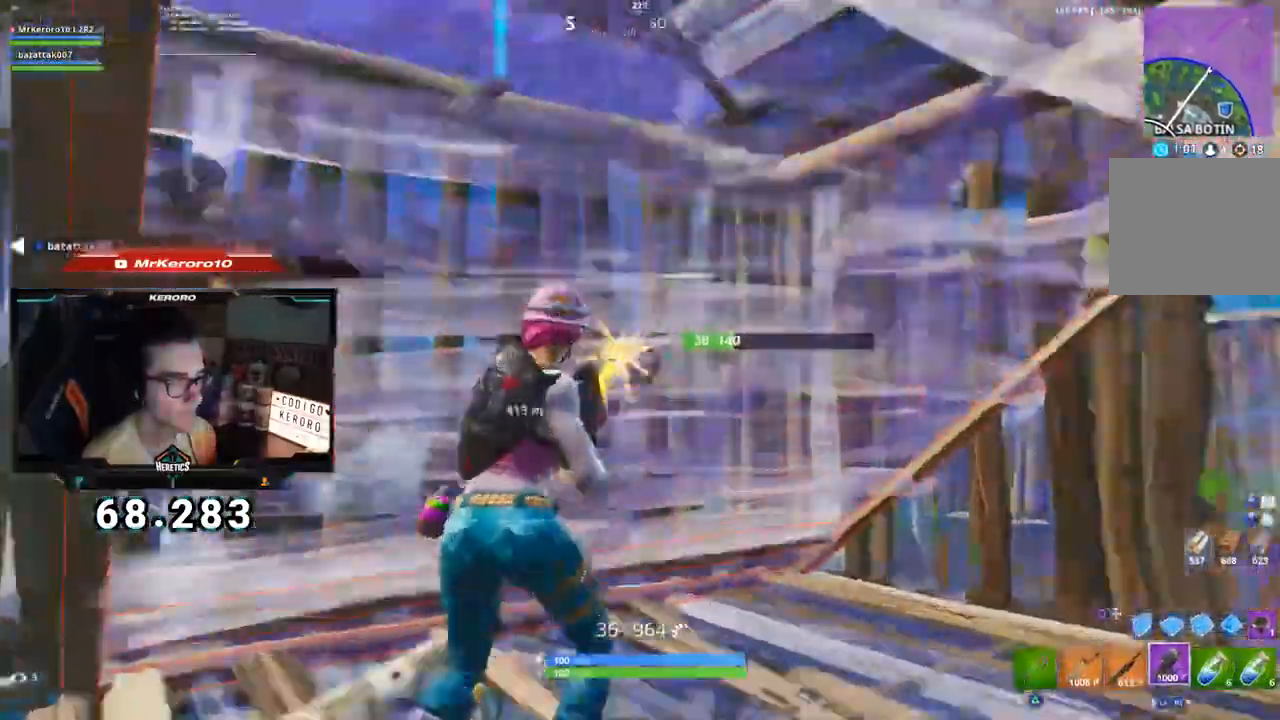
{"buttons": ["R2"], "left_stick": "down-right", "right_stick": "center", "events": [[100, "left_stick", "right"], [117, "R1", "down"], [167, "R1", "up"], [217, "left_stick", "down-right"], [383, "right_stick", "center"]]}
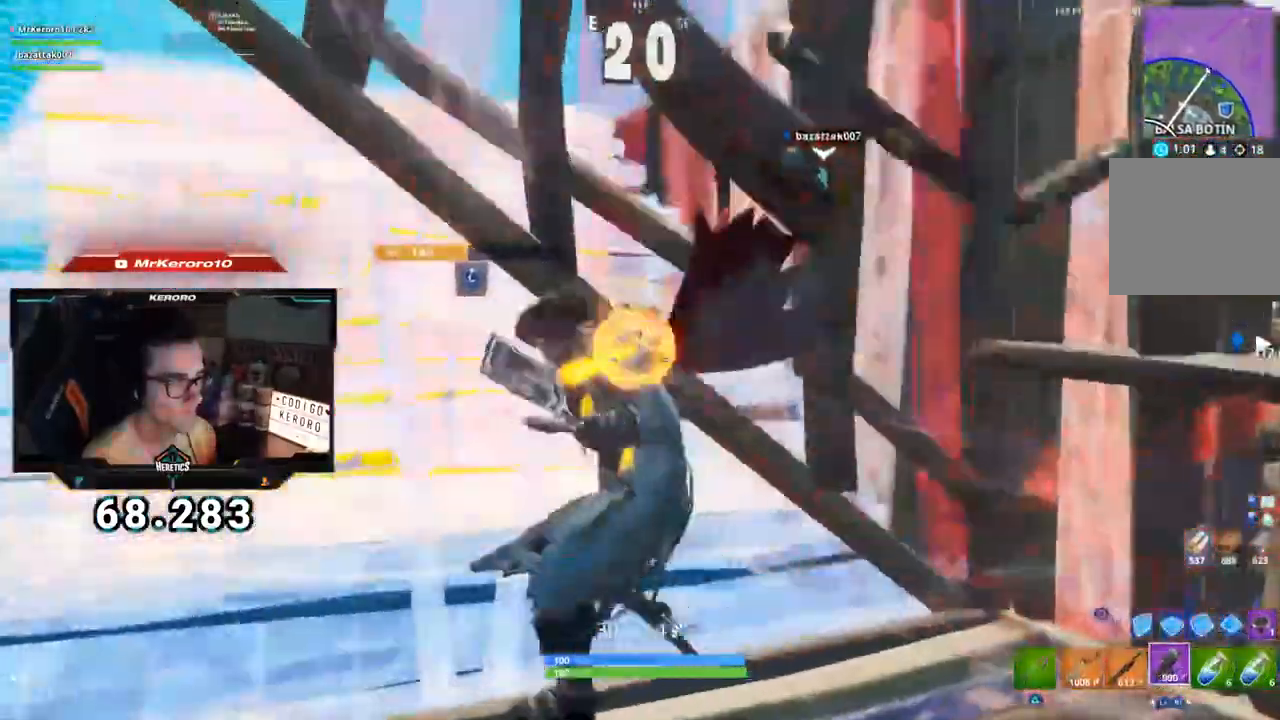
{"buttons": [], "left_stick": "left", "right_stick": "center", "events": [[117, "L2", "down"], [117, "right_stick", "left"], [184, "left_stick", "down-left"], [234, "L2", "up"], [267, "L2", "down"], [301, "left_stick", "left"], [351, "L2", "up"], [367, "right_stick", "right"], [467, "R2", "up"], [467, "right_stick", "center"]]}
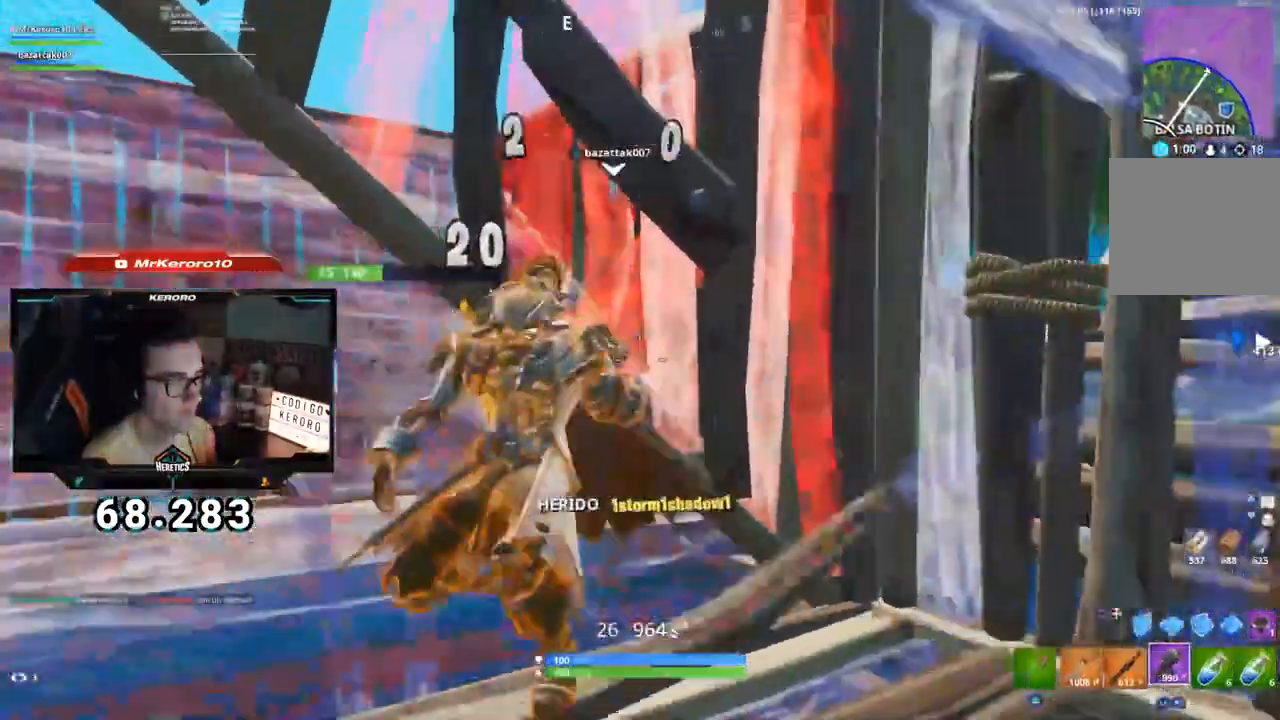
{"buttons": [], "left_stick": "up-left", "right_stick": "center", "events": [[83, "R1", "down"], [150, "TRIANGLE", "down"], [200, "R1", "up"], [200, "TRIANGLE", "up"], [367, "L1", "down"], [400, "left_stick", "up-left"], [450, "L1", "up"]]}
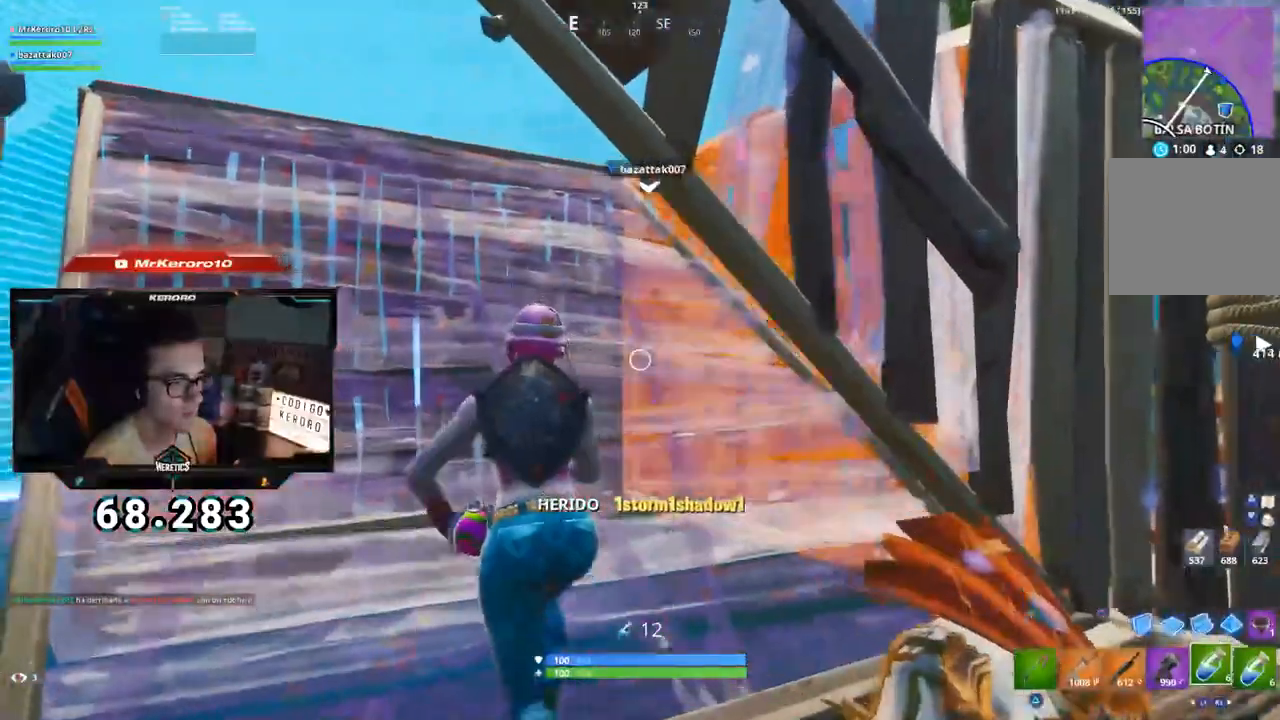
{"buttons": [], "left_stick": "up-left", "right_stick": "up-left", "events": [[34, "L1", "down"], [100, "L1", "up"], [100, "right_stick", "down-right"], [167, "L1", "down"], [250, "L1", "up"], [301, "CIRCLE", "down"], [384, "CIRCLE", "up"], [501, "right_stick", "up-left"]]}
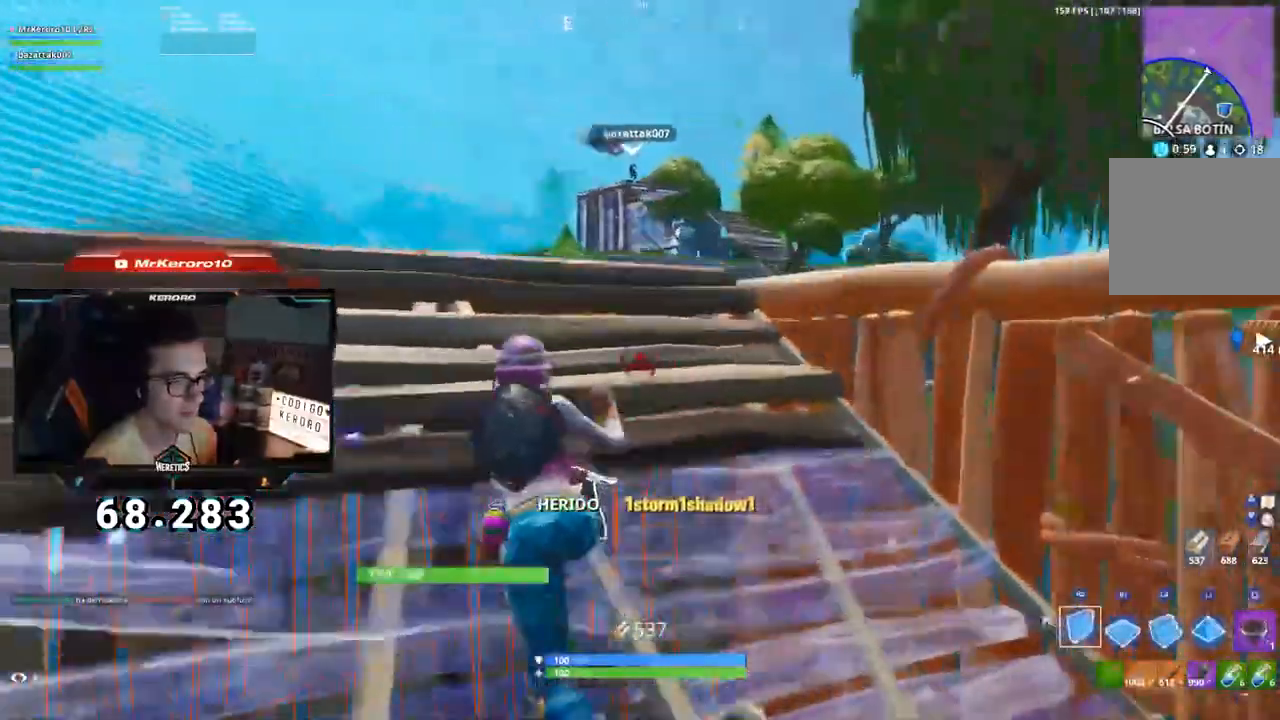
{"buttons": ["L1"], "left_stick": "up-right", "right_stick": "center", "events": [[100, "L2", "down"], [100, "right_stick", "center"], [217, "CIRCLE", "down"], [267, "L2", "up"], [283, "CIRCLE", "up"], [367, "right_stick", "down"], [417, "left_stick", "up-right"], [484, "right_stick", "center"], [500, "L1", "down"]]}
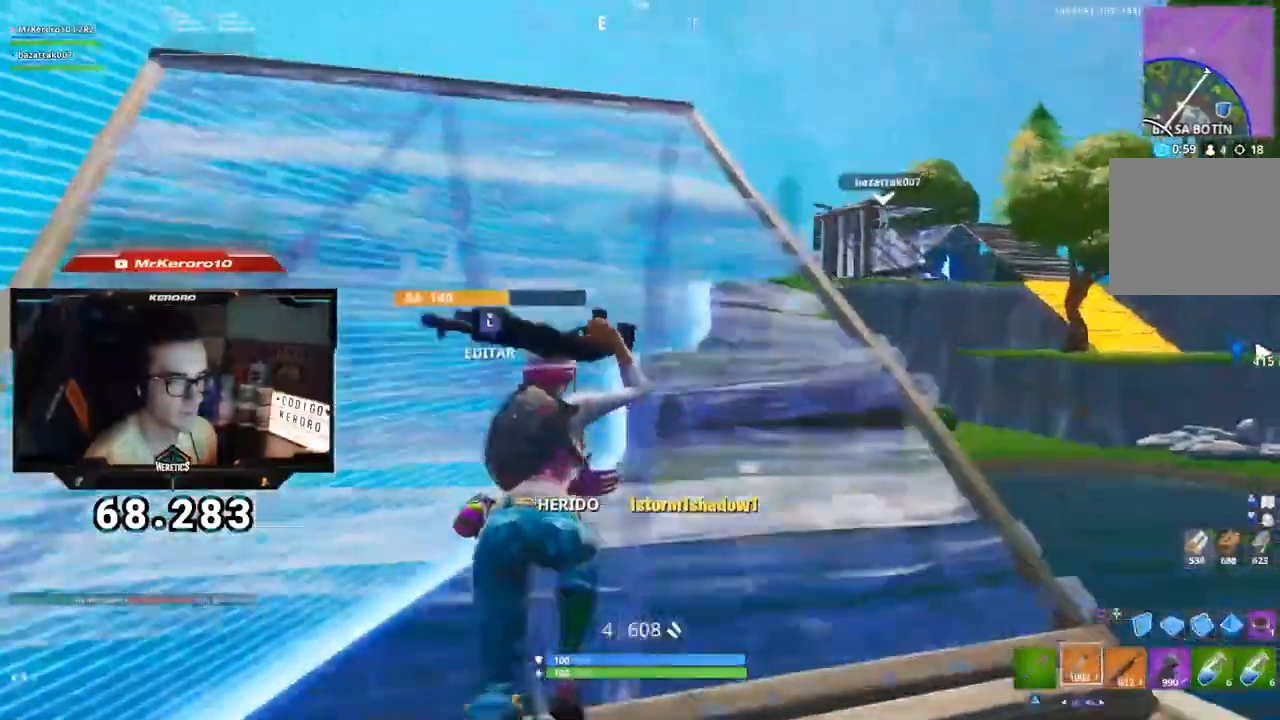
{"buttons": ["CROSS"], "left_stick": "up-left", "right_stick": "center", "events": [[84, "CROSS", "down"], [134, "L1", "up"], [301, "right_stick", "right"], [367, "left_stick", "up-left"], [434, "right_stick", "center"]]}
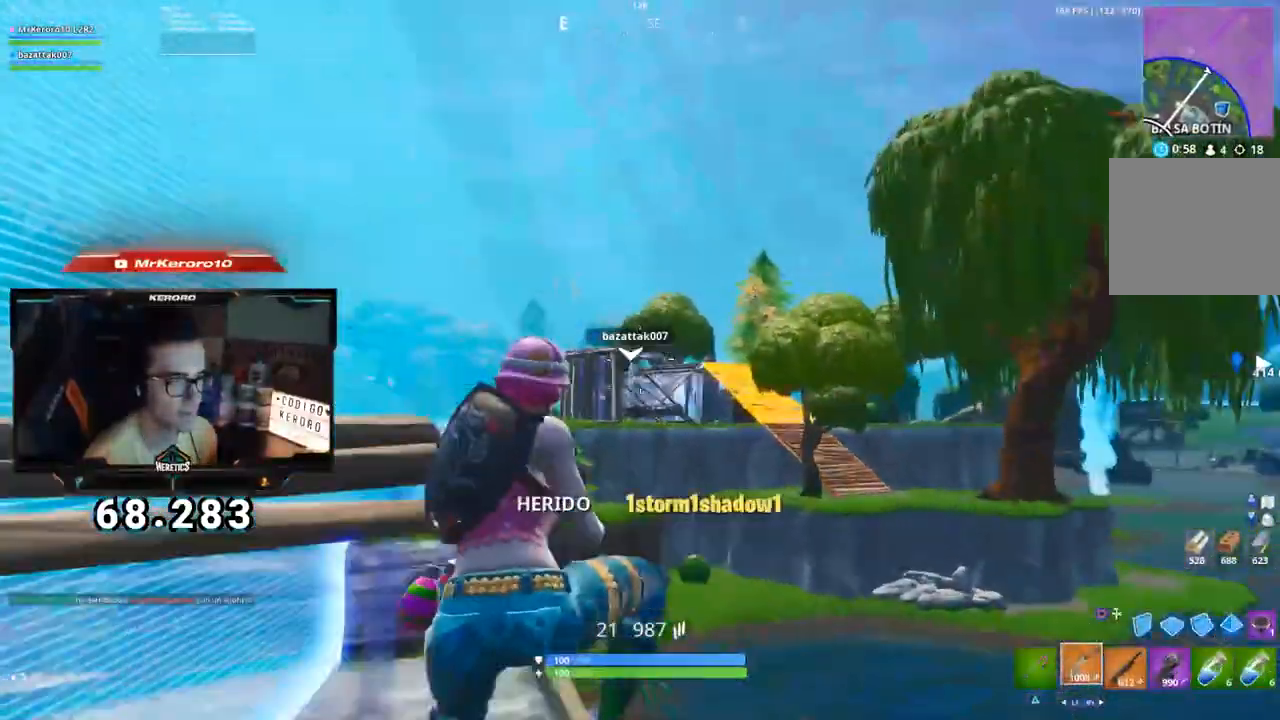
{"buttons": ["L2"], "left_stick": "down", "right_stick": "center", "events": [[16, "CROSS", "up"], [217, "left_stick", "up-right"], [267, "R3", "down"], [267, "right_stick", "right"], [283, "L2", "down"], [283, "left_stick", "right"], [383, "R3", "up"], [383, "left_stick", "center"], [383, "right_stick", "center"], [467, "left_stick", "down"]]}
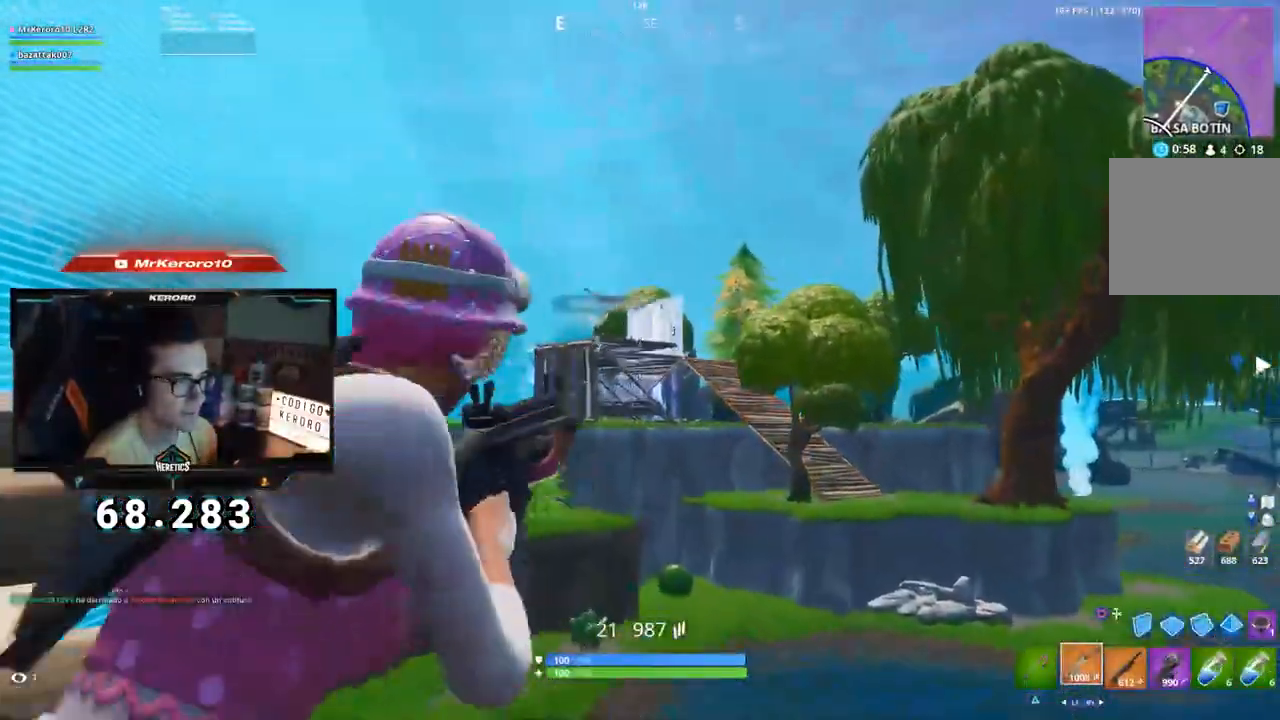
{"buttons": ["L2"], "left_stick": "left", "right_stick": "center", "events": [[50, "R2", "down"], [167, "left_stick", "left"], [384, "L2", "up"], [401, "R2", "up"], [434, "L2", "down"]]}
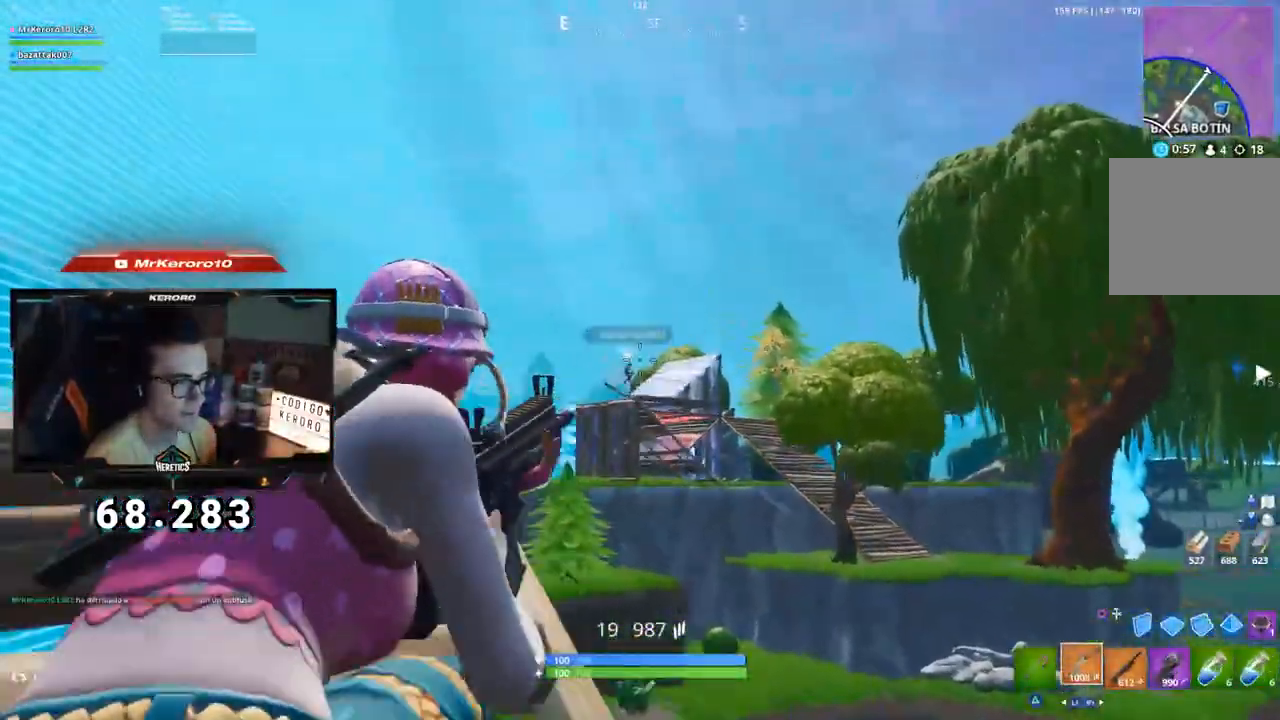
{"buttons": ["L2"], "left_stick": "down-right", "right_stick": "center", "events": [[100, "R2", "down"], [167, "left_stick", "center"], [234, "left_stick", "down-right"], [234, "right_stick", "down"], [267, "R2", "up"], [350, "right_stick", "center"]]}
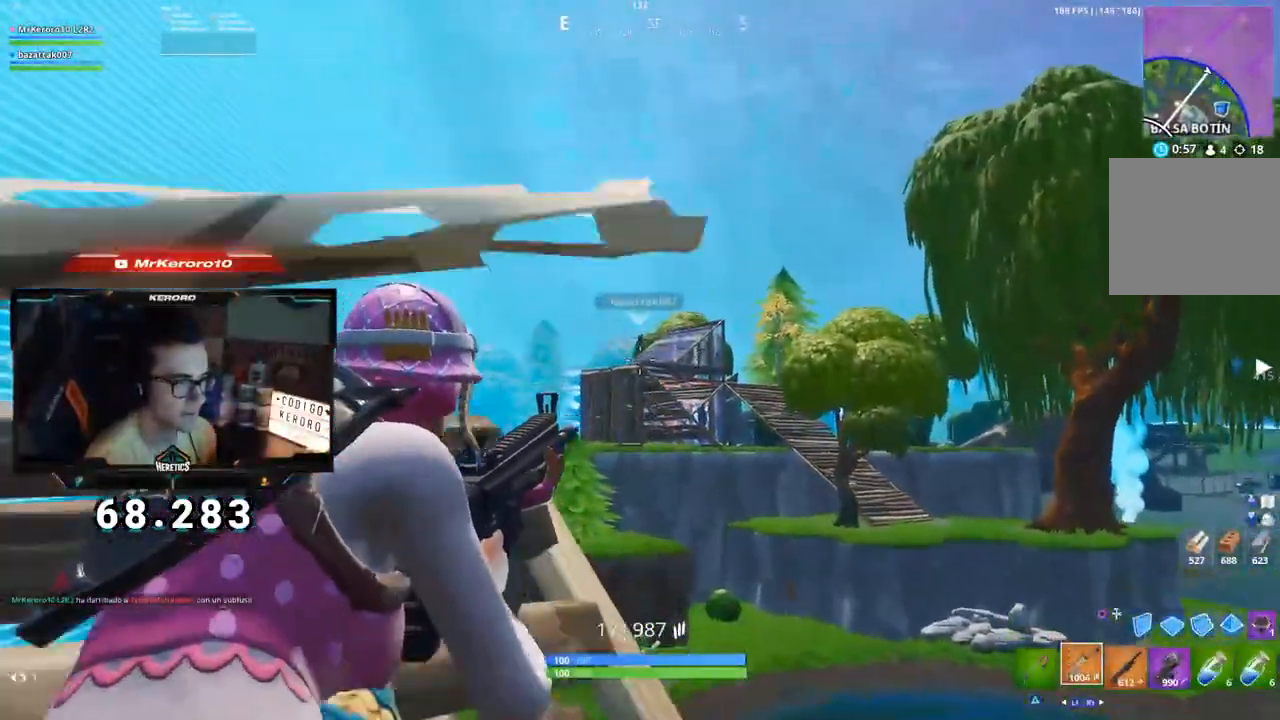
{"buttons": [], "left_stick": "left", "right_stick": "down-left", "events": [[183, "L2", "up"], [233, "left_stick", "left"], [266, "CROSS", "down"], [350, "CIRCLE", "down"], [367, "CROSS", "up"], [450, "CIRCLE", "up"], [483, "right_stick", "down-left"]]}
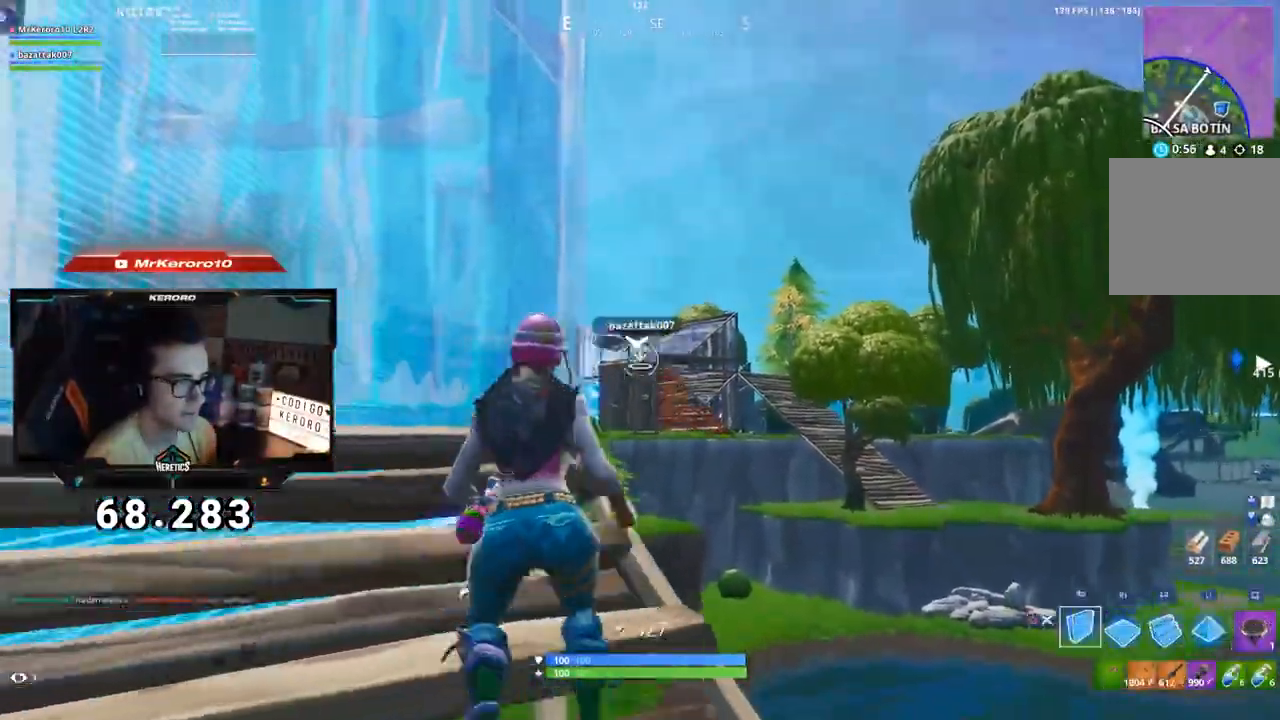
{"buttons": ["CROSS", "R1"], "left_stick": "up", "right_stick": "center", "events": [[100, "left_stick", "up"], [184, "R1", "down"], [234, "right_stick", "down-right"], [334, "right_stick", "center"], [451, "CROSS", "down"]]}
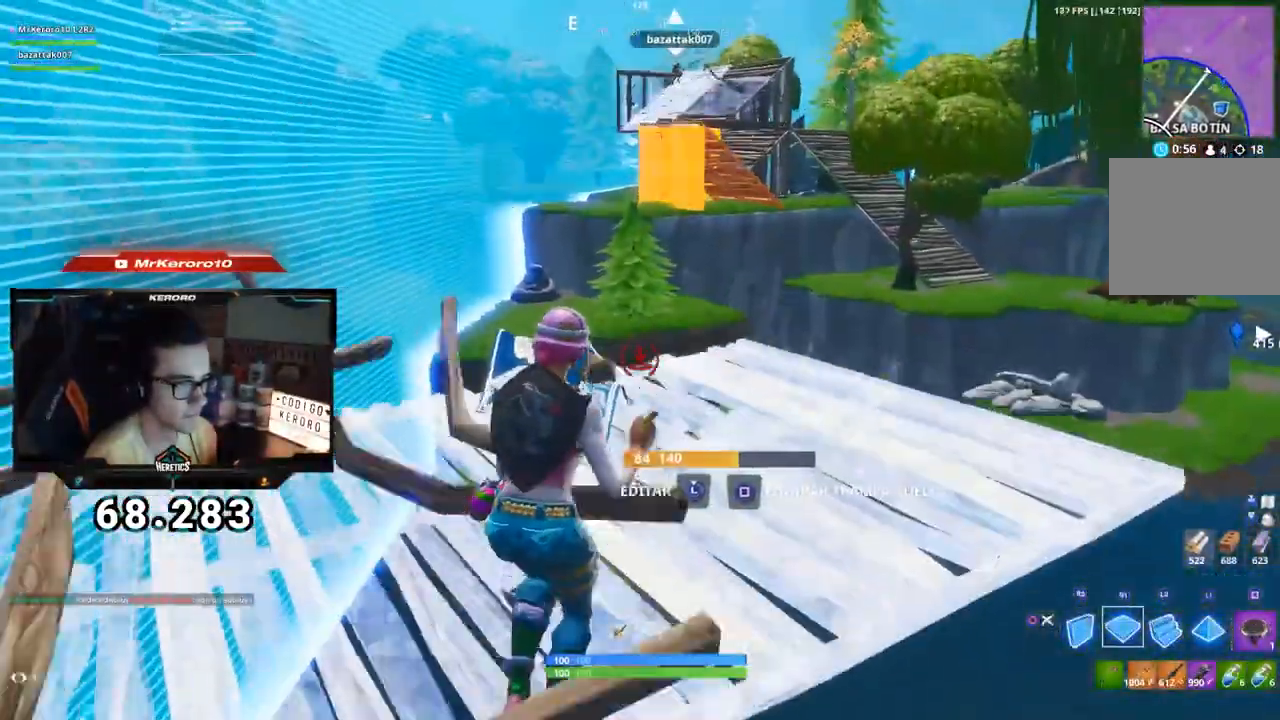
{"buttons": ["CROSS", "R1"], "left_stick": "up-right", "right_stick": "center", "events": [[83, "left_stick", "up-right"]]}
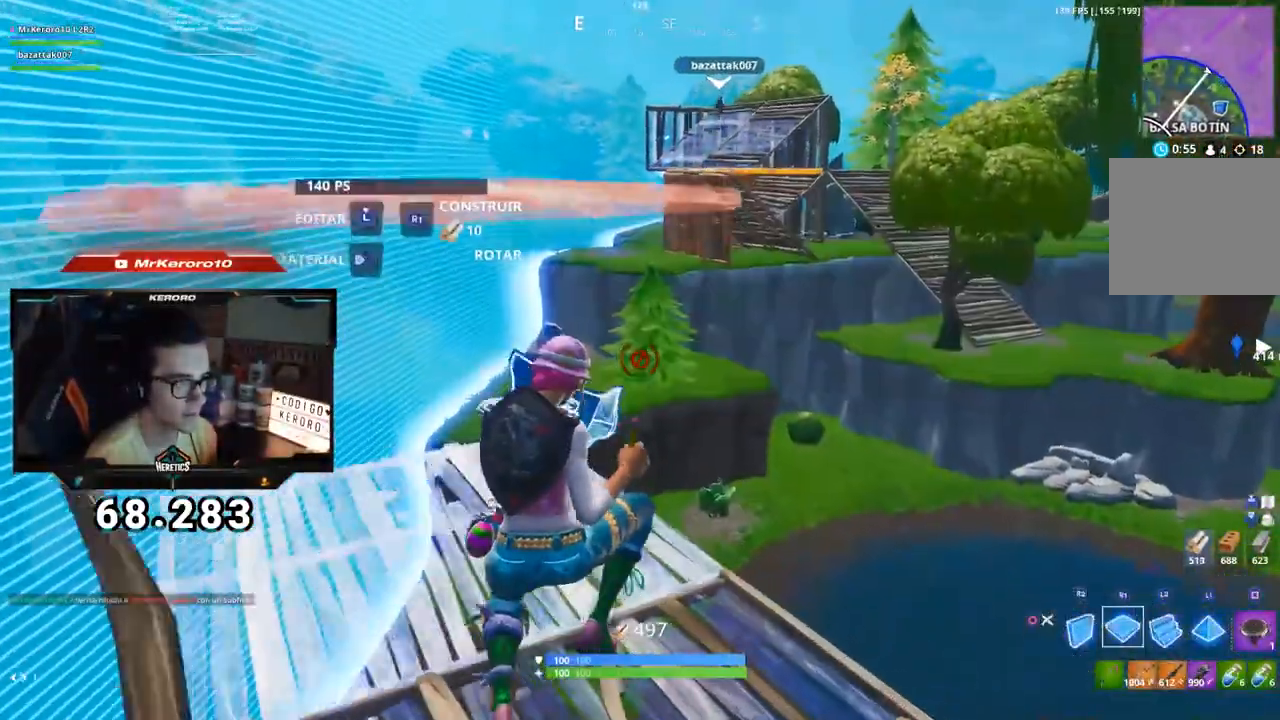
{"buttons": ["R1"], "left_stick": "up-right", "right_stick": "center", "events": [[484, "CROSS", "up"]]}
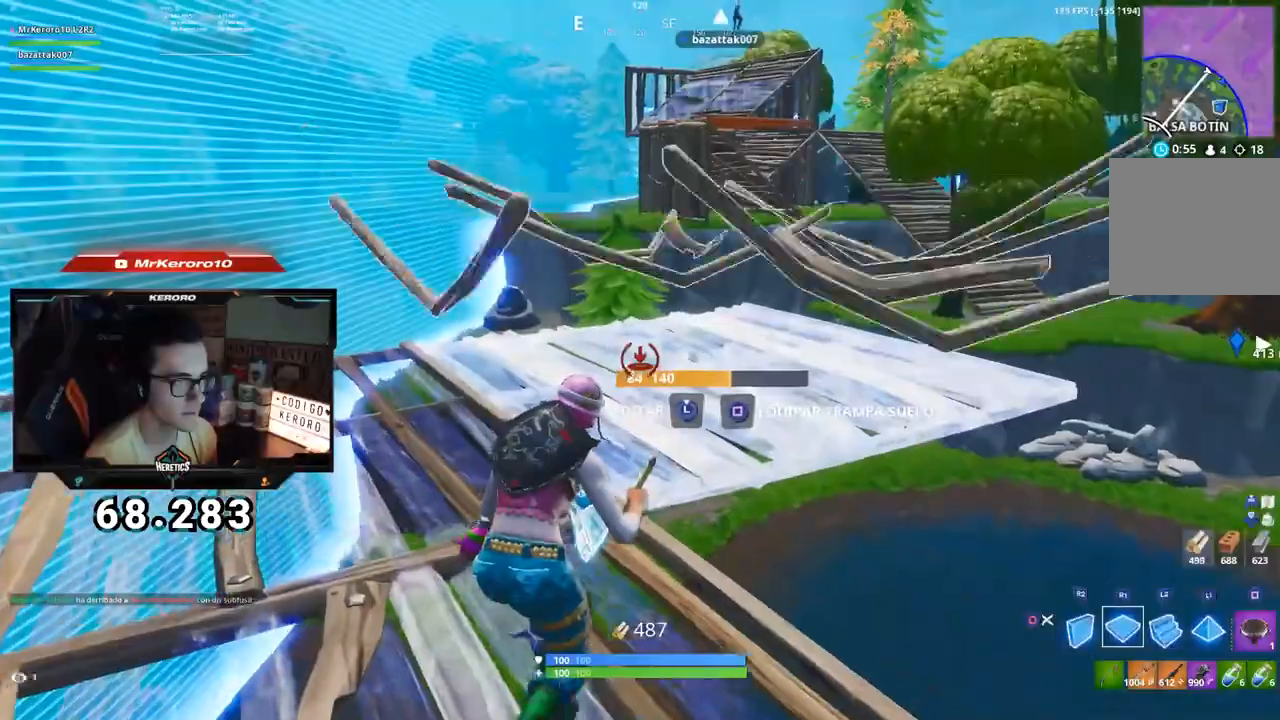
{"buttons": ["CROSS", "R1"], "left_stick": "up", "right_stick": "center", "events": [[216, "left_stick", "up"], [333, "CROSS", "down"]]}
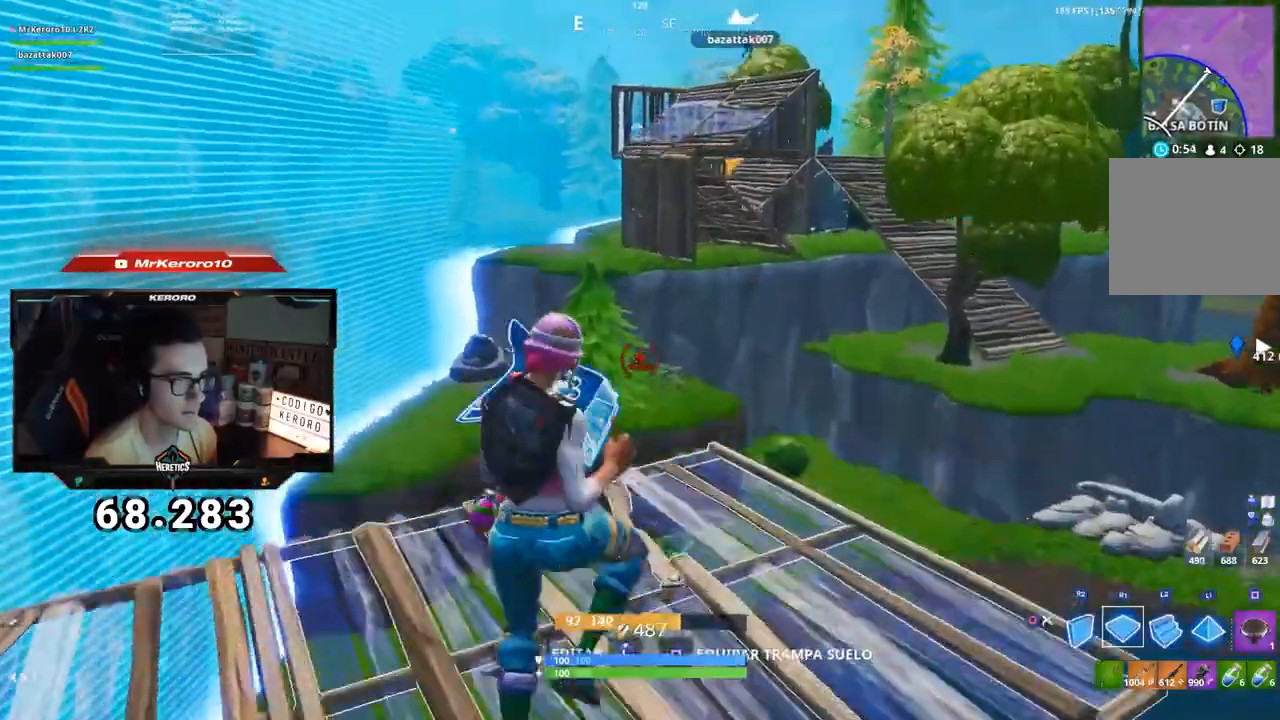
{"buttons": ["CROSS", "R1"], "left_stick": "up-right", "right_stick": "center", "events": [[100, "right_stick", "left"], [250, "left_stick", "up-right"], [250, "right_stick", "center"], [400, "right_stick", "right"], [484, "right_stick", "center"]]}
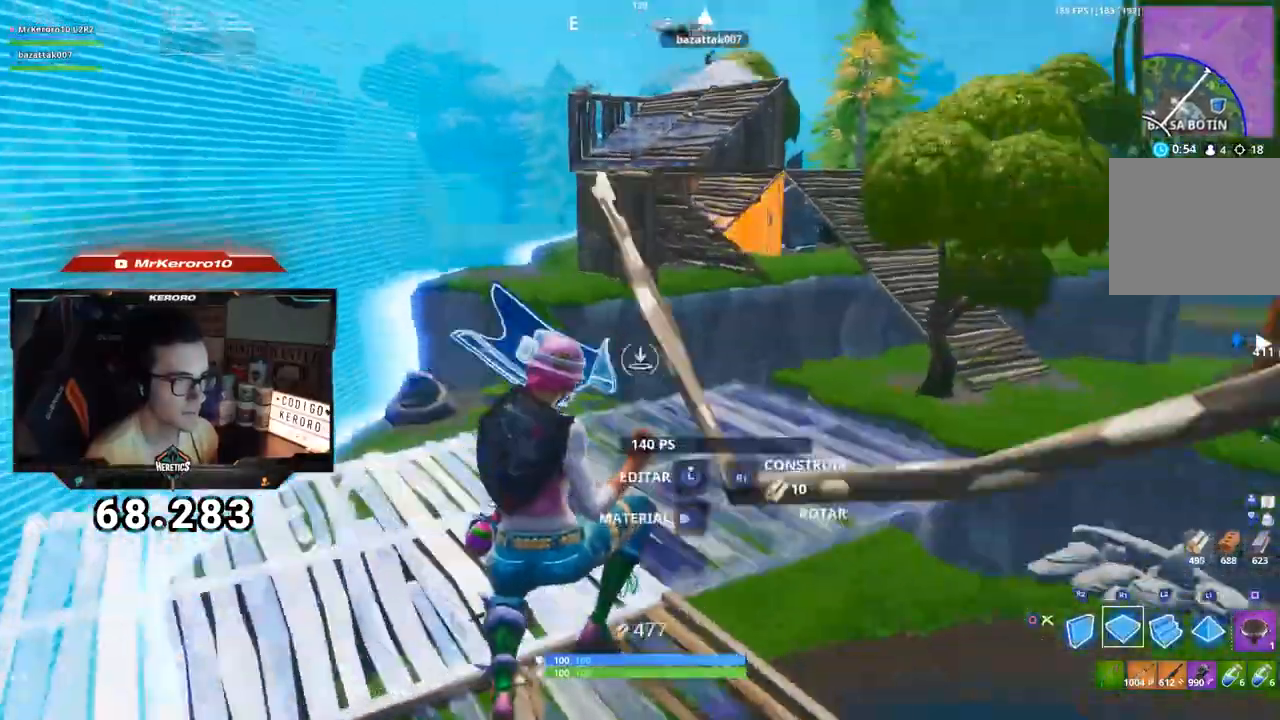
{"buttons": ["CROSS", "R1"], "left_stick": "up", "right_stick": "center", "events": [[300, "left_stick", "up"]]}
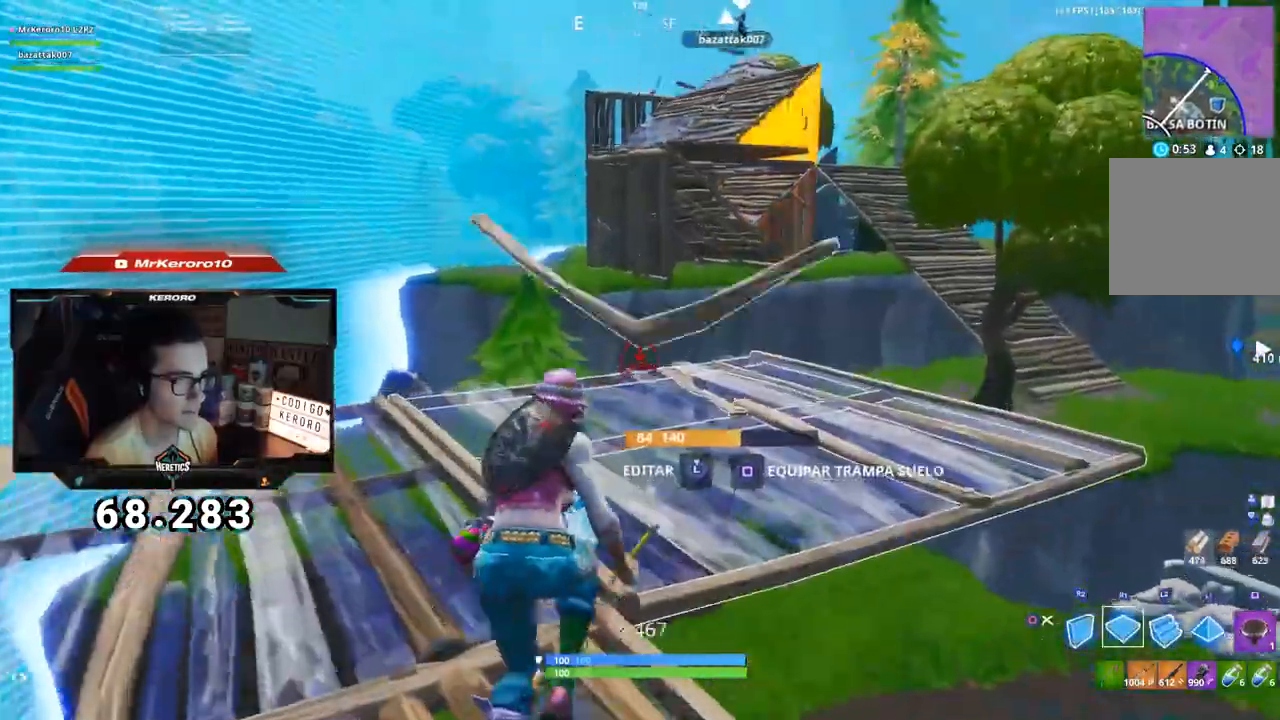
{"buttons": ["CROSS", "L2"], "left_stick": "up", "right_stick": "center", "events": [[117, "CROSS", "up"], [284, "right_stick", "up-left"], [367, "CROSS", "down"], [367, "right_stick", "center"], [484, "L2", "down"], [484, "R1", "up"]]}